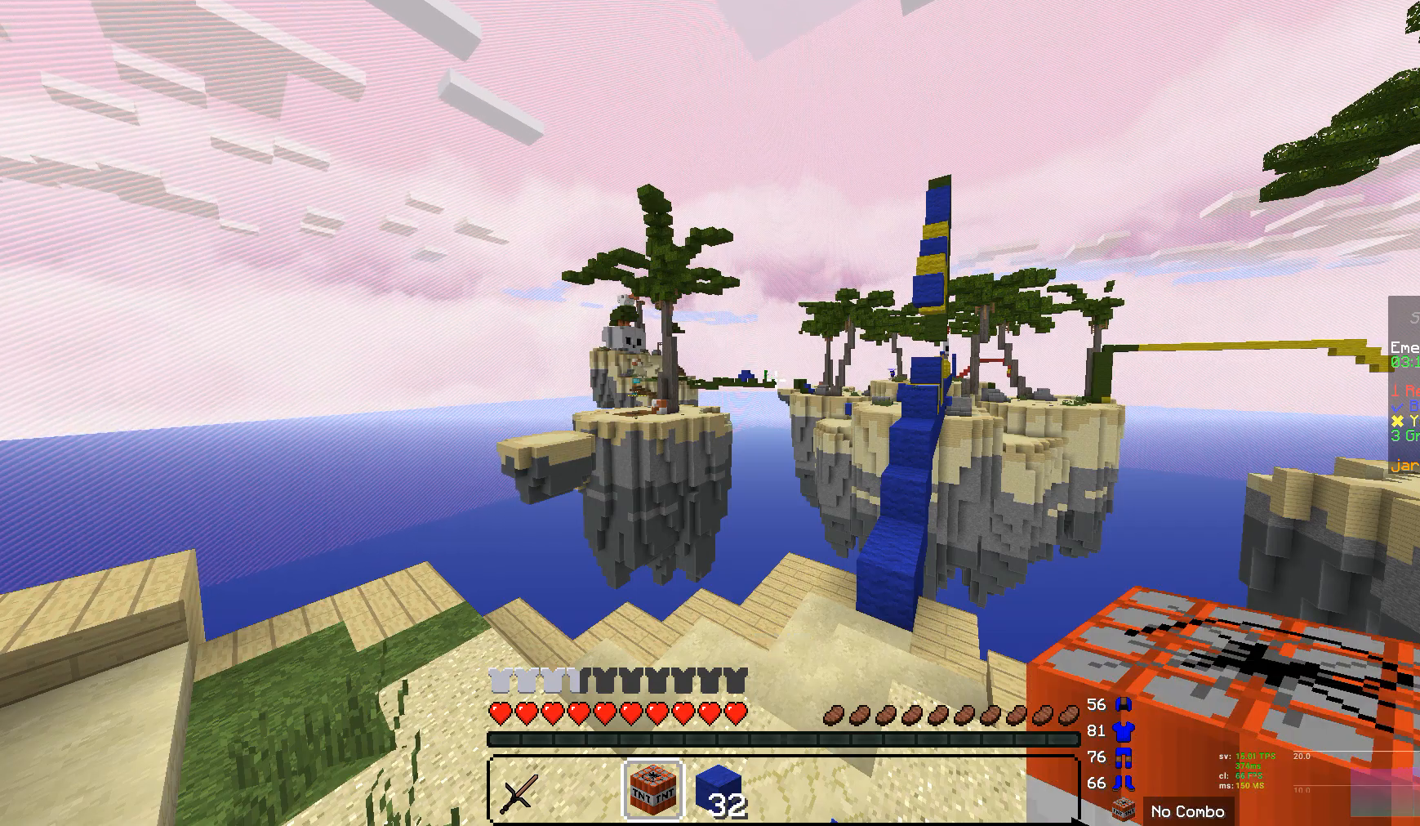
Gameplay with keyboard and mouse; each line is a JSON object with the keys and mouse buttons held at the frame after it. "events" lists presses ("down") and releases ("up") of "a", "d", "s", "w", "mouse_left" and "mouse_right" between this image and that frame as [ms after this image, input, new state], when the widget could be followed in between. "mouse_left", "mouse_right" = the "left", "right" buttons of the "mouse" list. No other keys are recorded. Fast repeated clicks can show as one long hold. Mouse movement is not recorded.
{"keys": ["a"], "mouse": [], "events": [[103, "a", "down"]]}
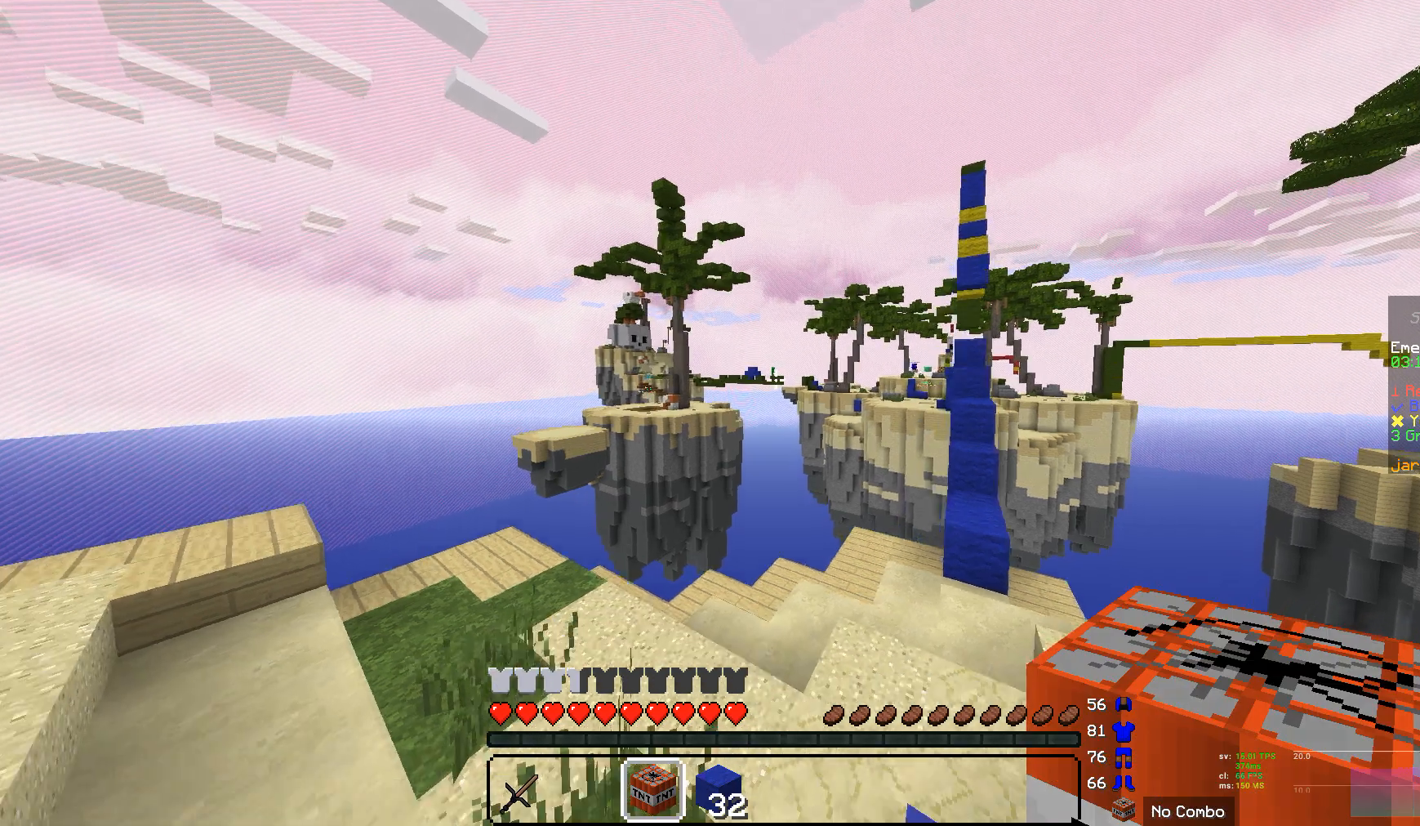
{"keys": ["a"], "mouse": [], "events": [[414, "w", "down"], [483, "w", "up"]]}
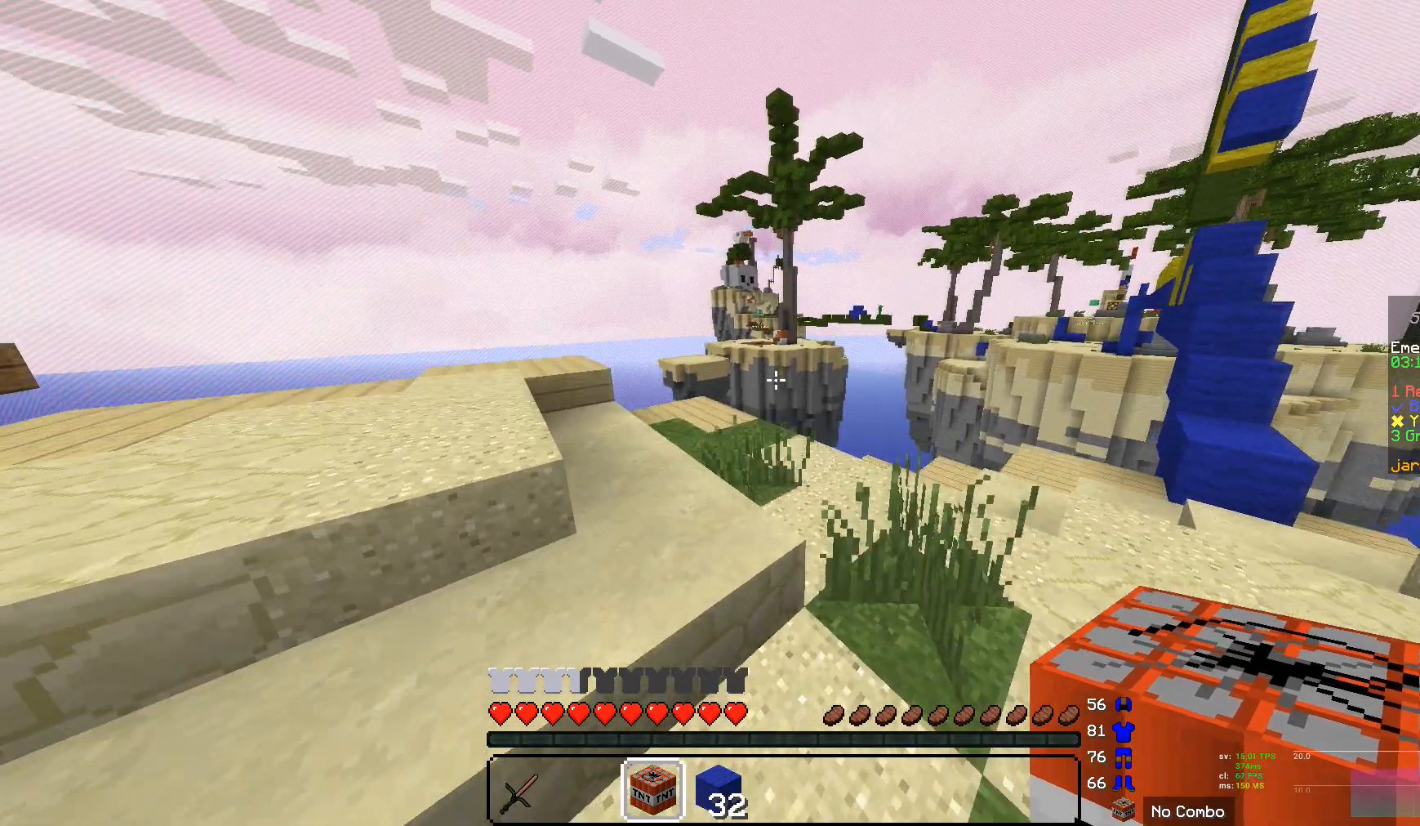
{"keys": ["a"], "mouse": [], "events": [[69, "w", "down"], [138, "a", "up"], [483, "a", "down"], [517, "w", "up"]]}
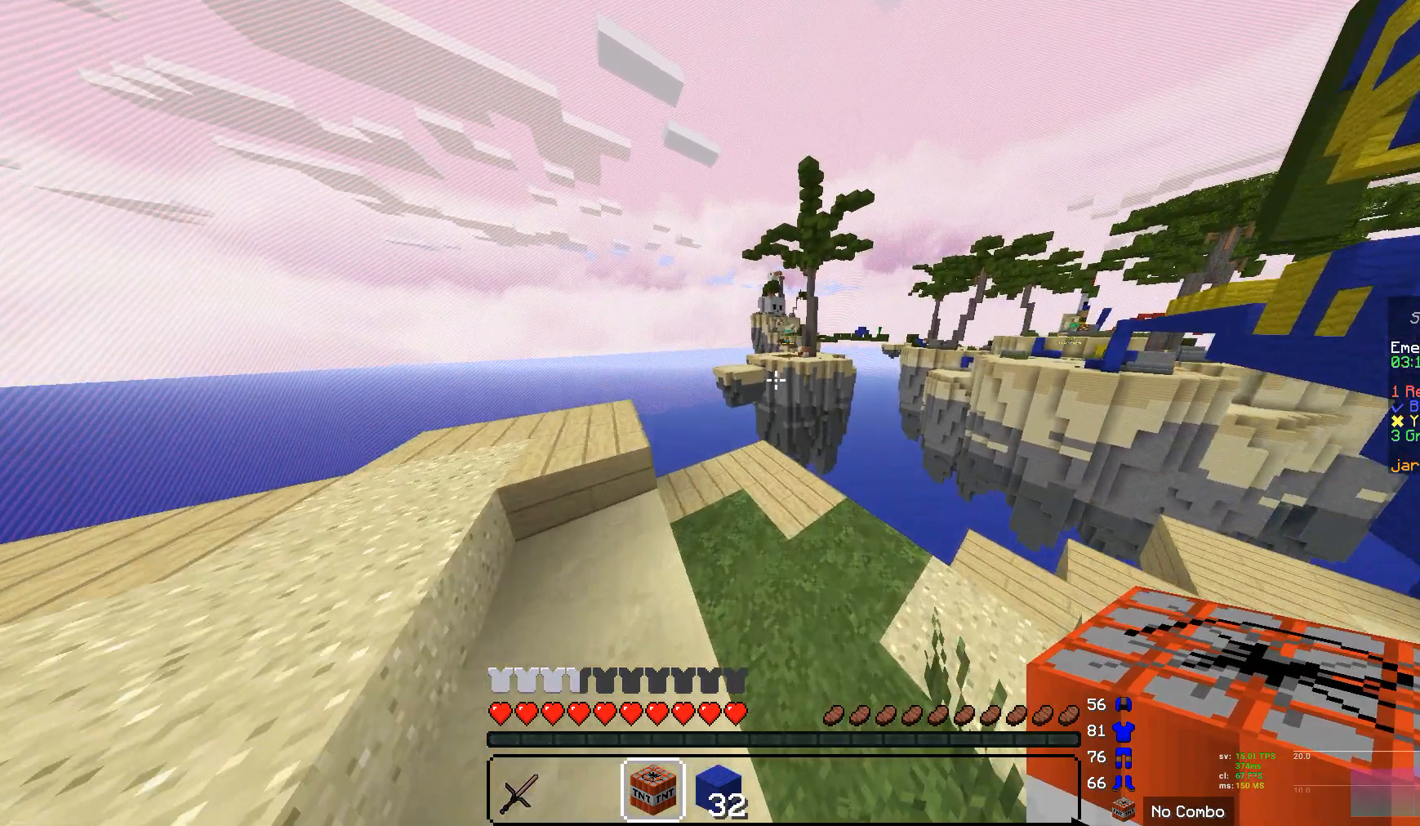
{"keys": ["a"], "mouse": [], "events": []}
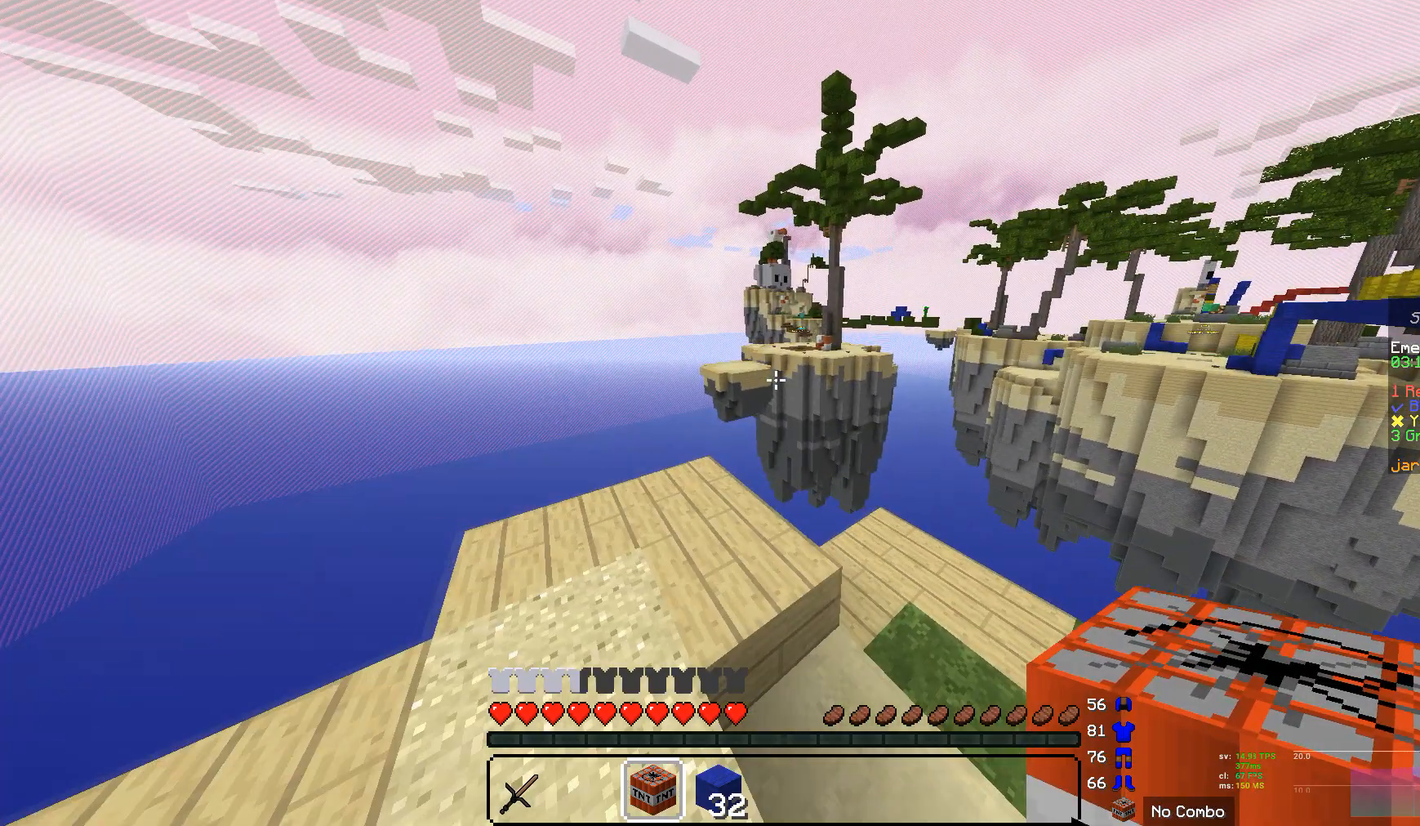
{"keys": [], "mouse": [], "events": [[207, "a", "up"]]}
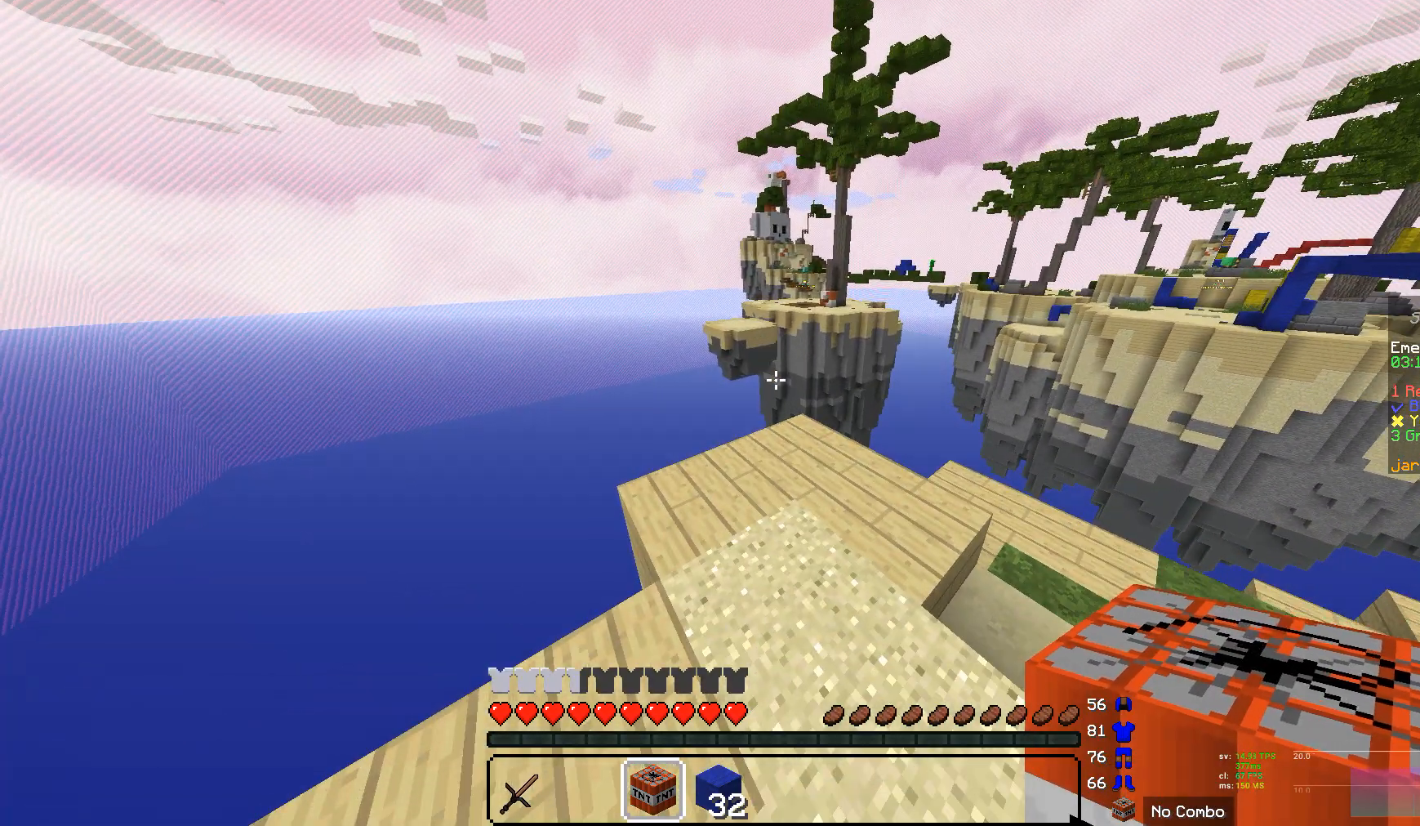
{"keys": ["d"], "mouse": [], "events": [[414, "d", "down"]]}
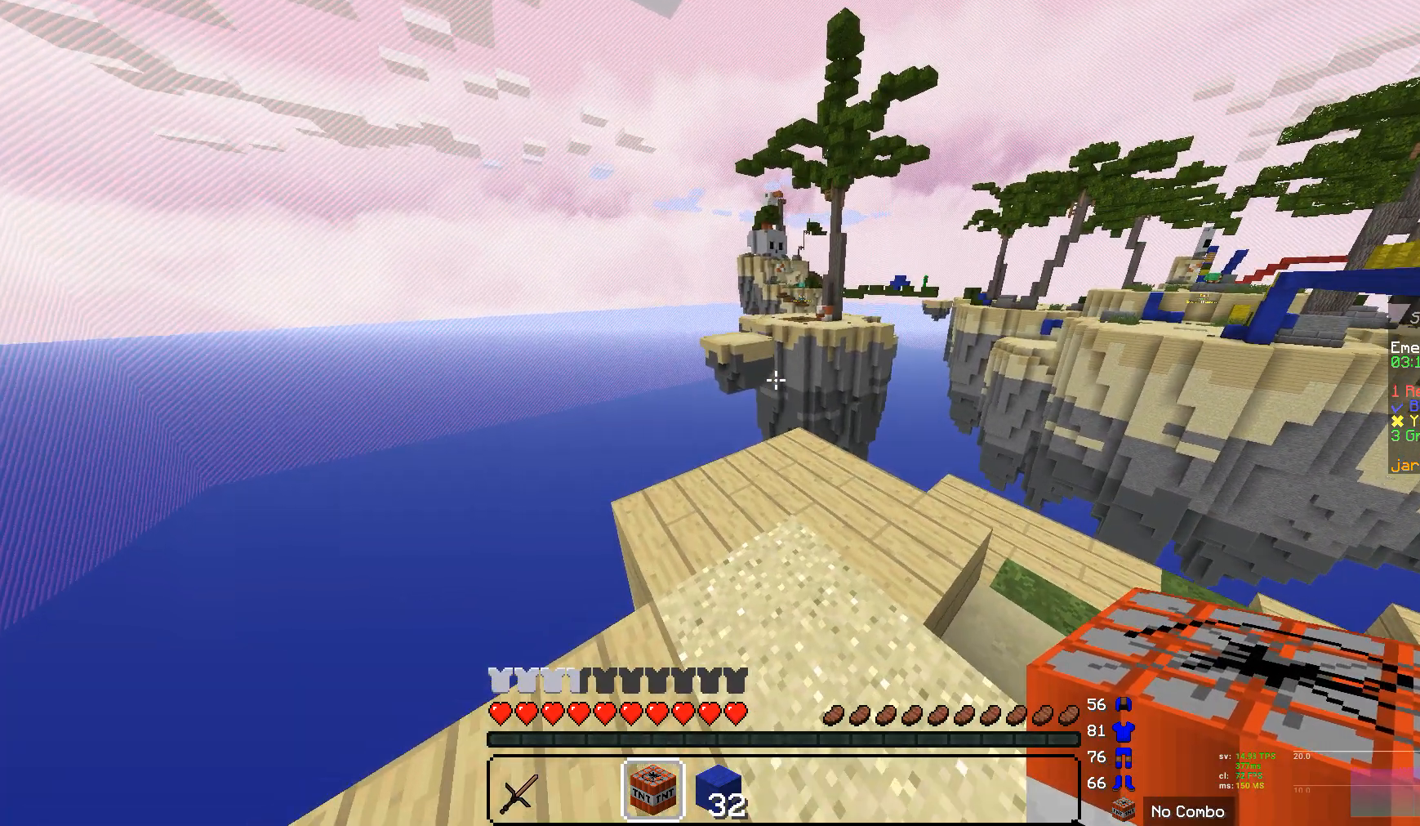
{"keys": [], "mouse": [], "events": [[241, "d", "up"]]}
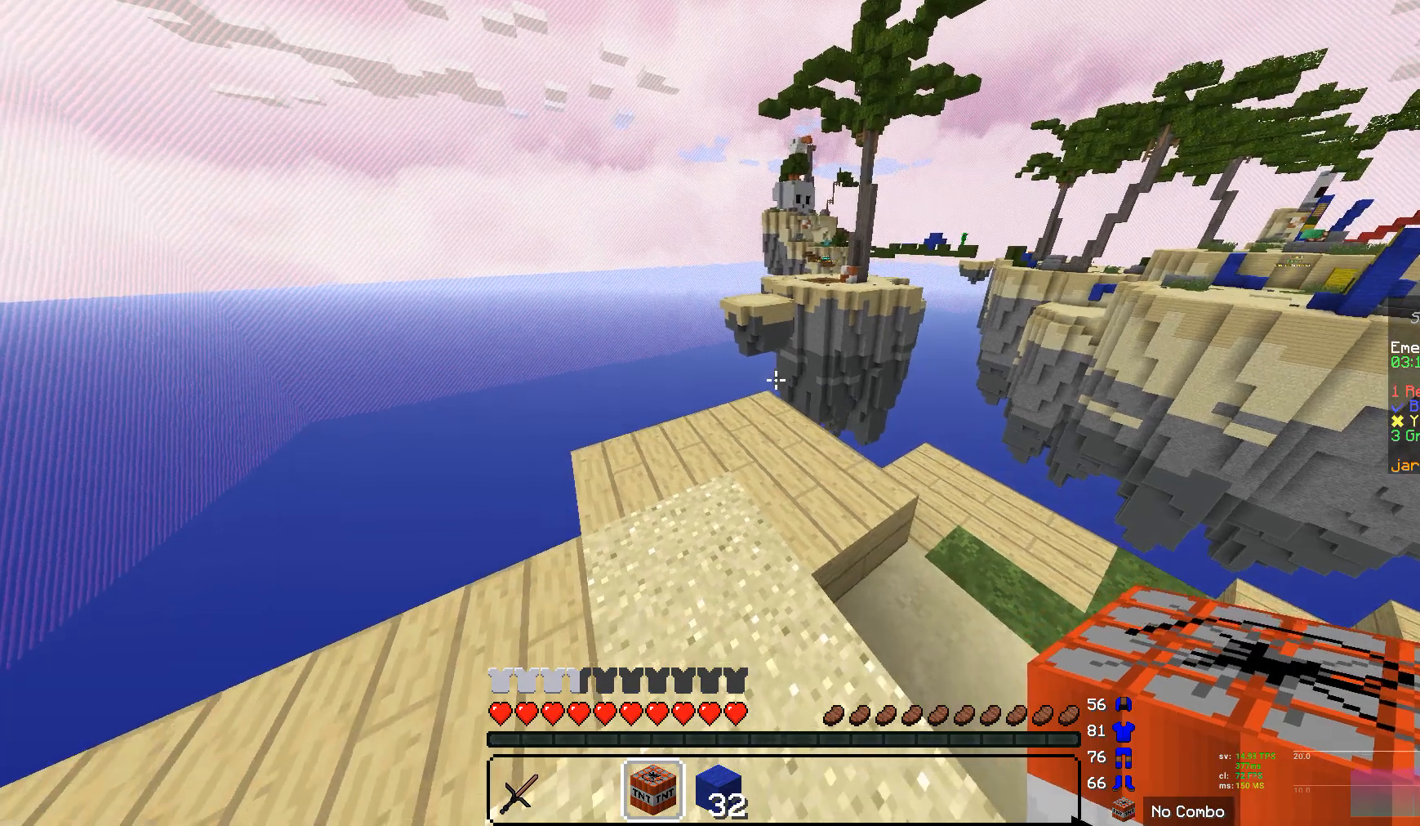
{"keys": [], "mouse": [], "events": []}
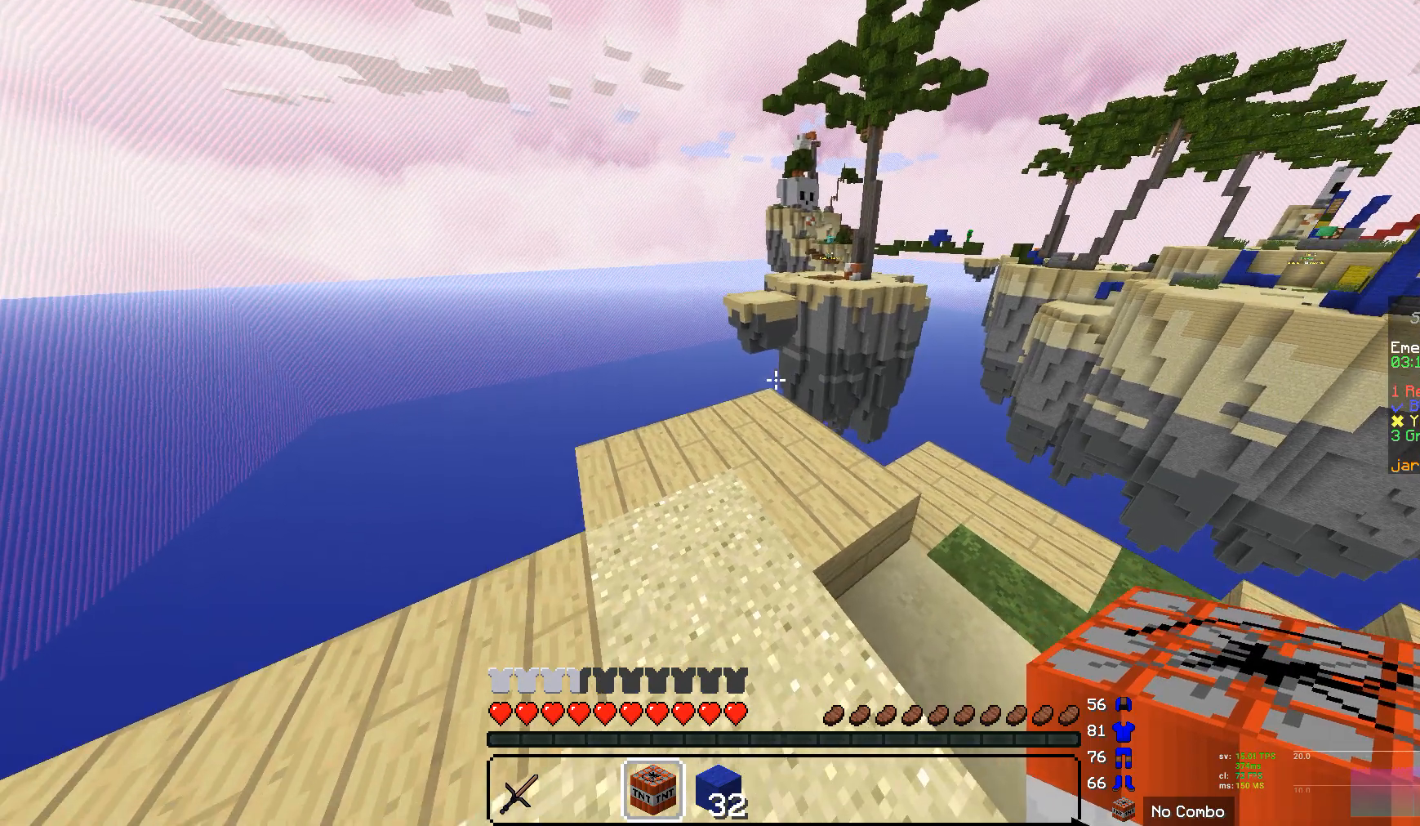
{"keys": [], "mouse": [], "events": []}
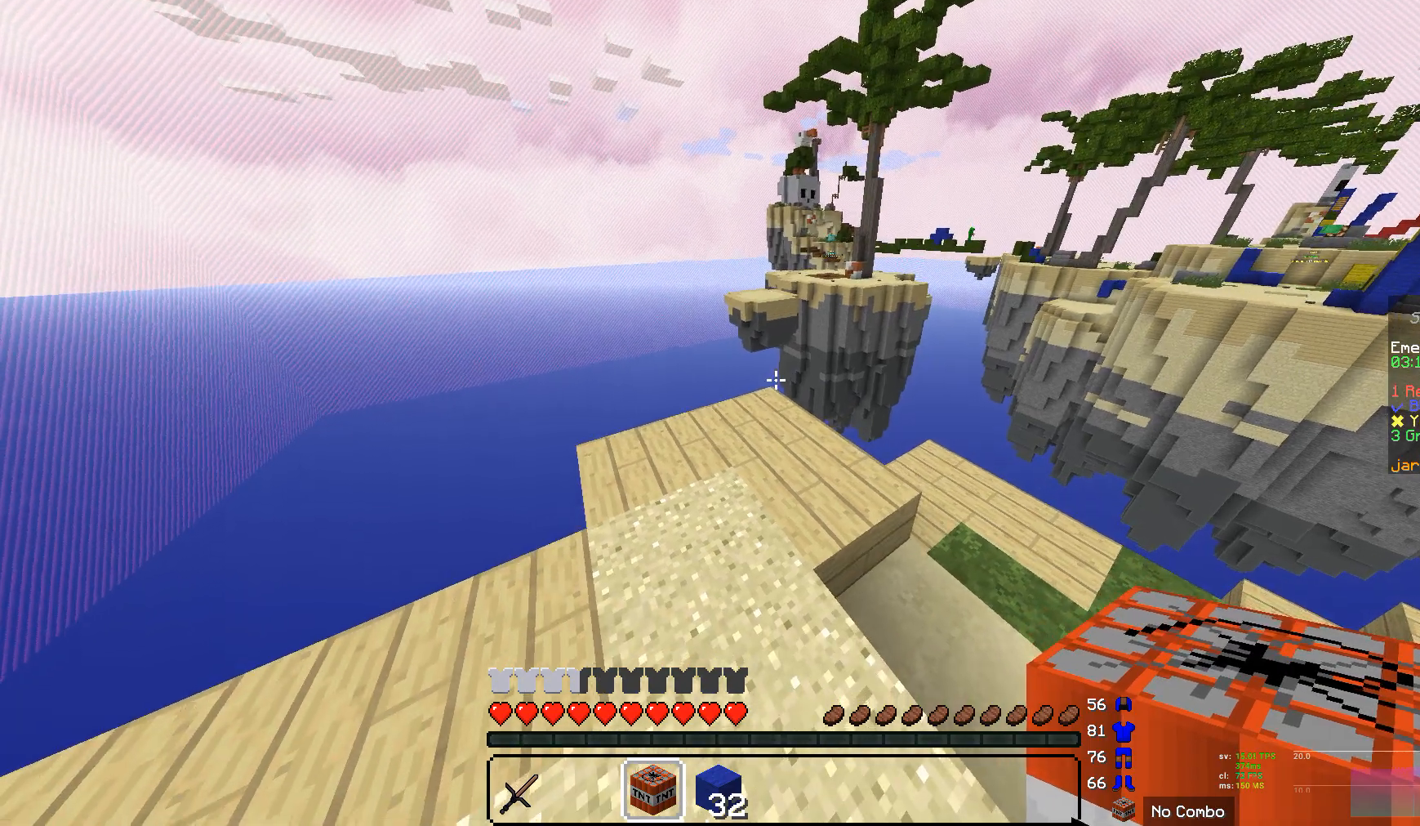
{"keys": [], "mouse": [], "events": []}
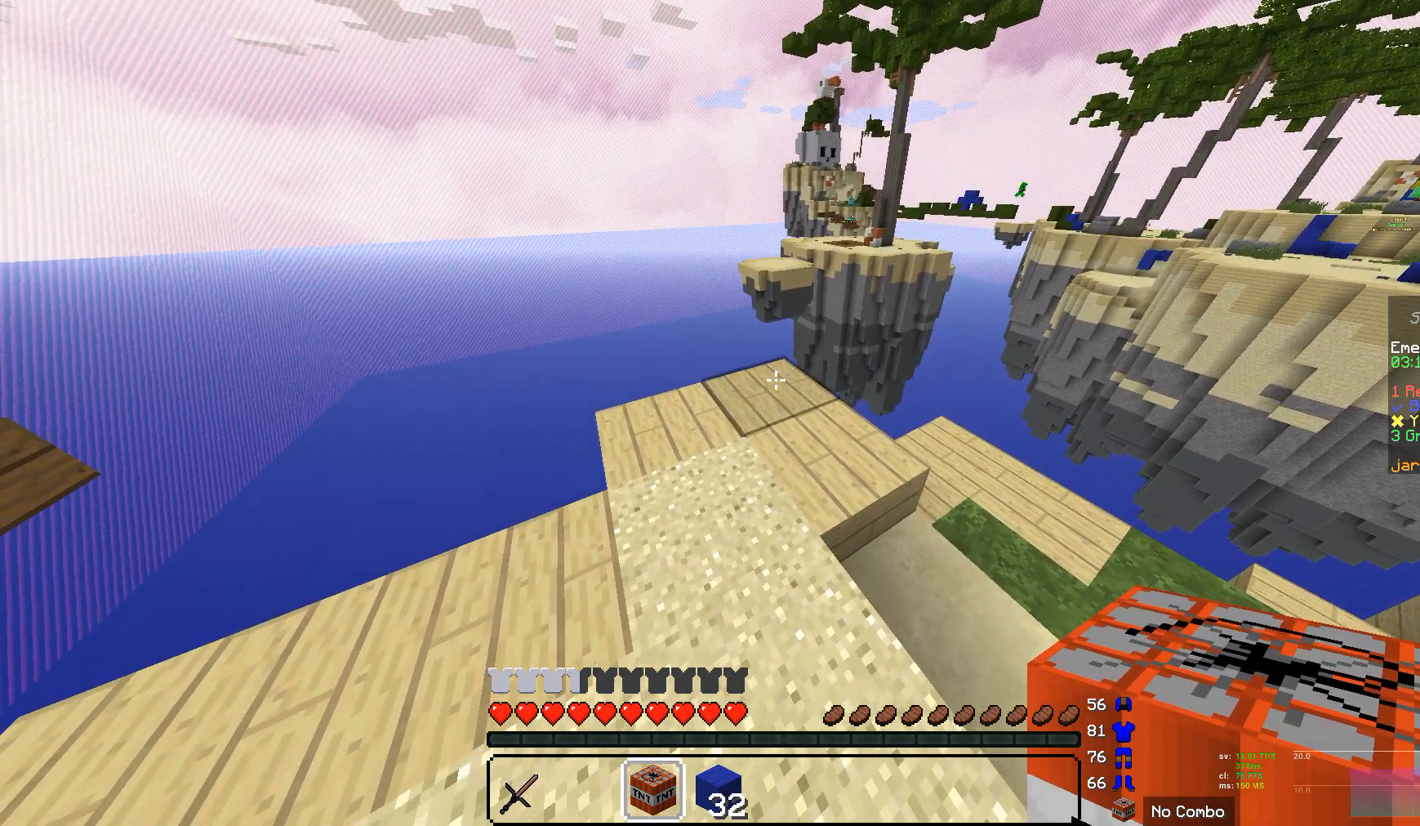
{"keys": ["w"], "mouse": [], "events": [[276, "mouse_right", "down"], [379, "w", "down"], [448, "mouse_right", "up"]]}
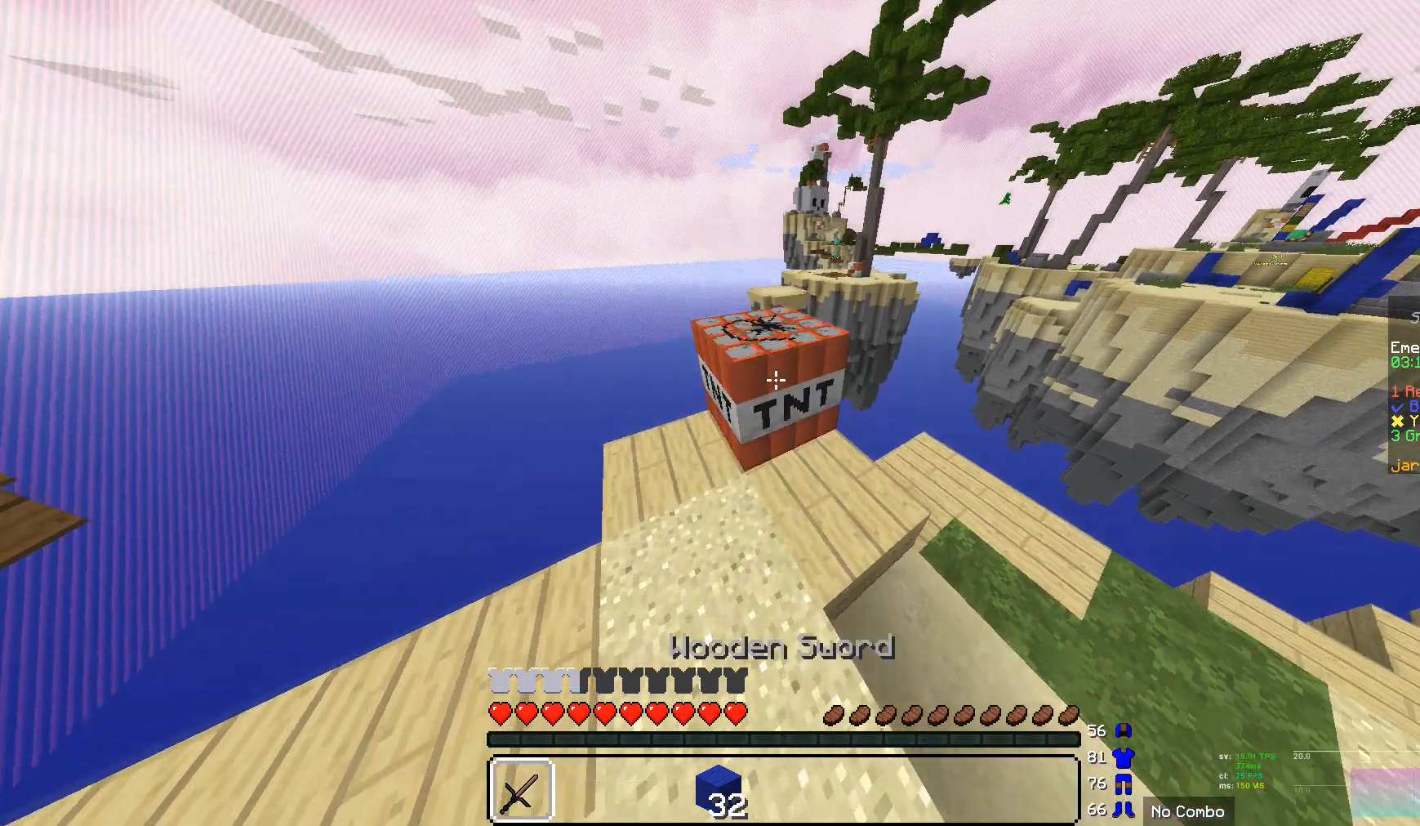
{"keys": [], "mouse": [], "events": [[242, "w", "up"]]}
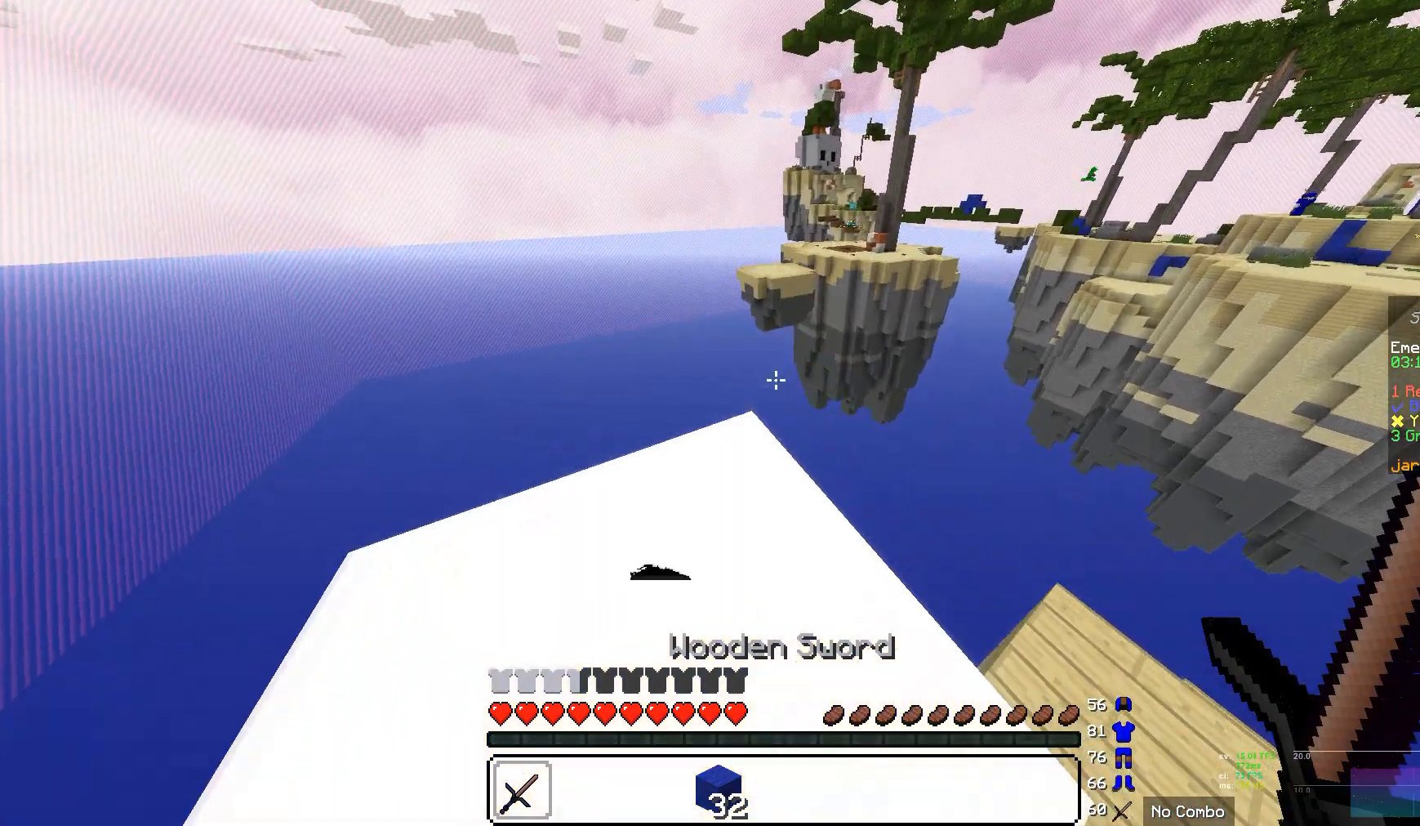
{"keys": [], "mouse": [], "events": []}
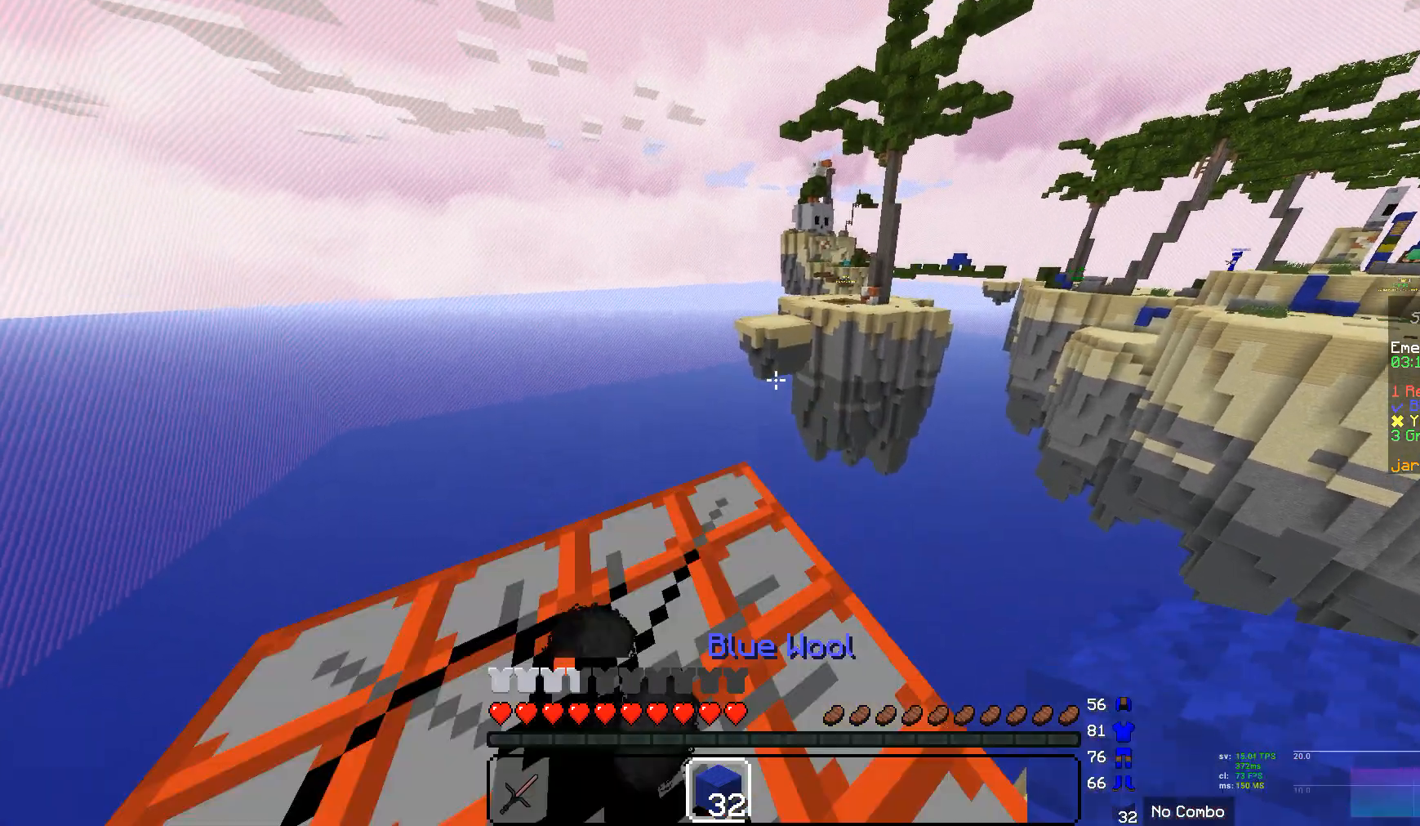
{"keys": [], "mouse": [], "events": []}
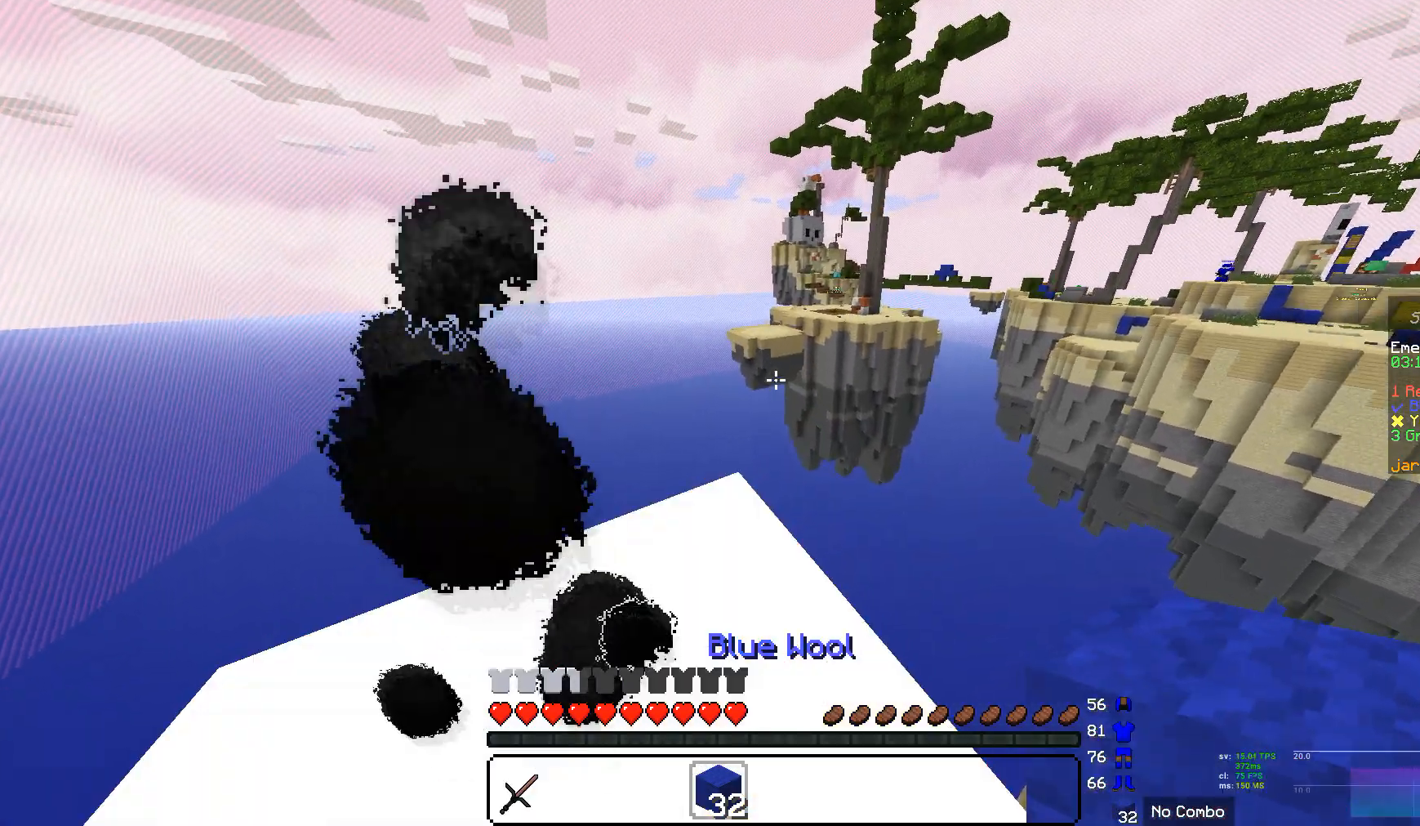
{"keys": [], "mouse": [], "events": []}
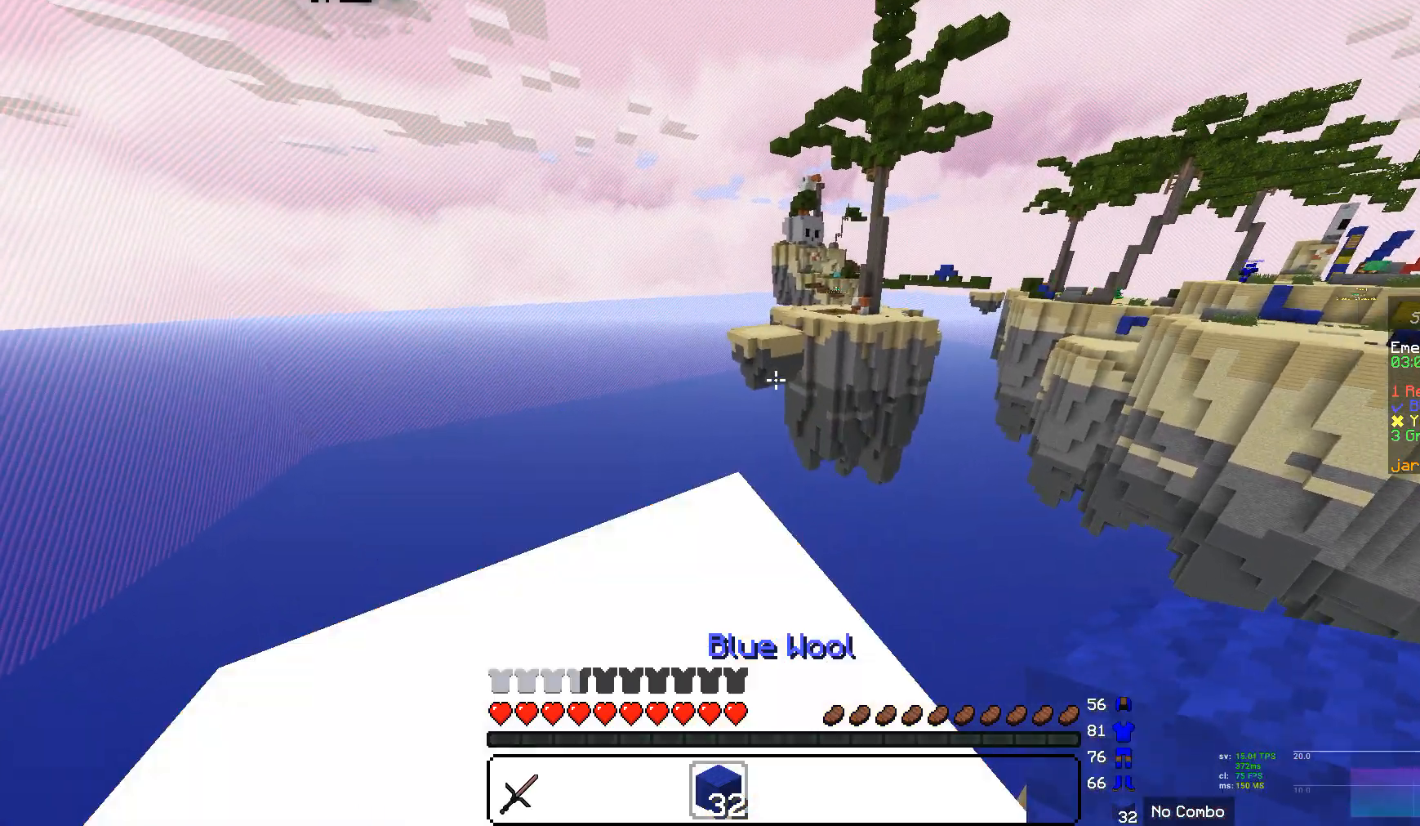
{"keys": ["w"], "mouse": [], "events": [[207, "w", "down"]]}
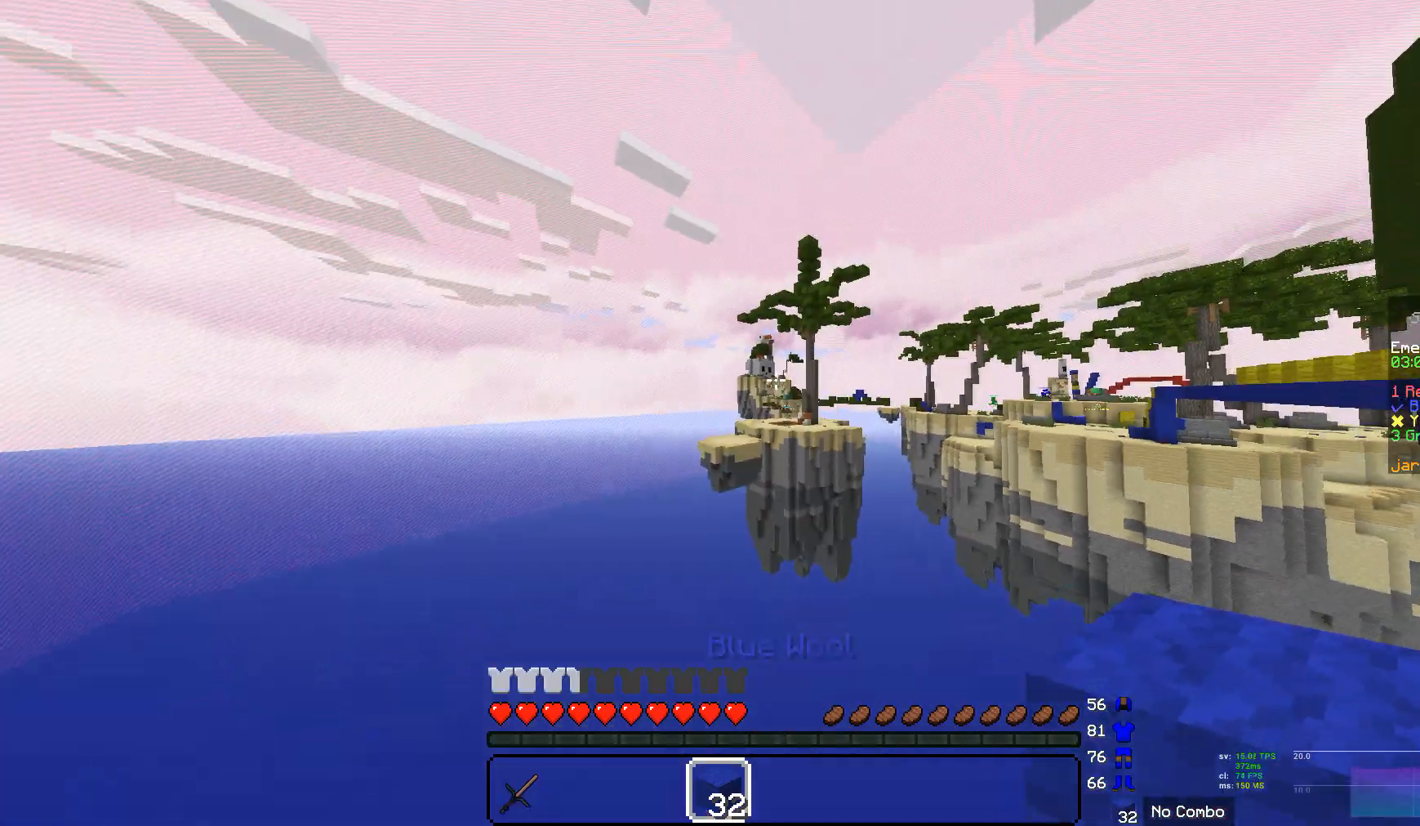
{"keys": ["w"], "mouse": [], "events": []}
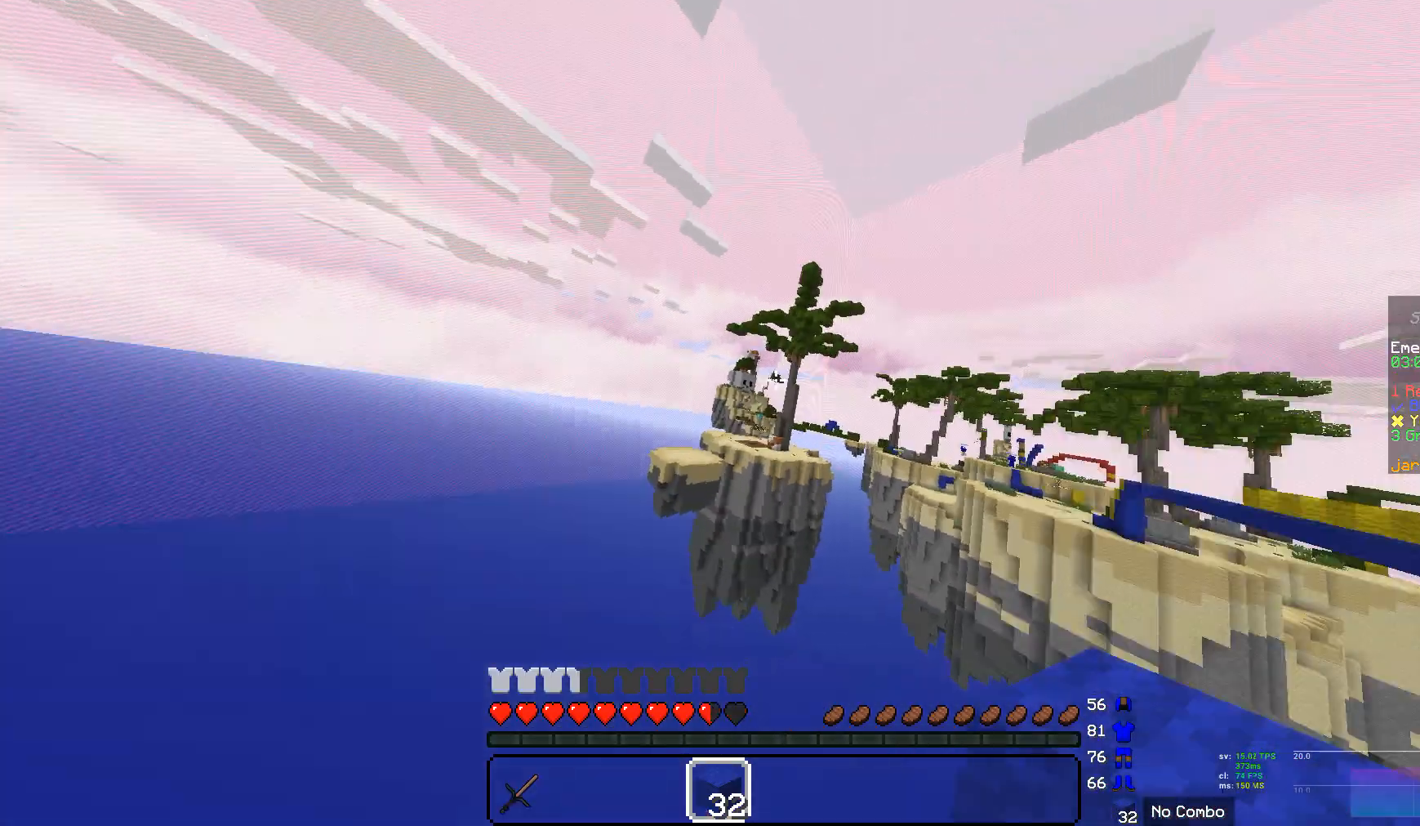
{"keys": ["w"], "mouse": [], "events": []}
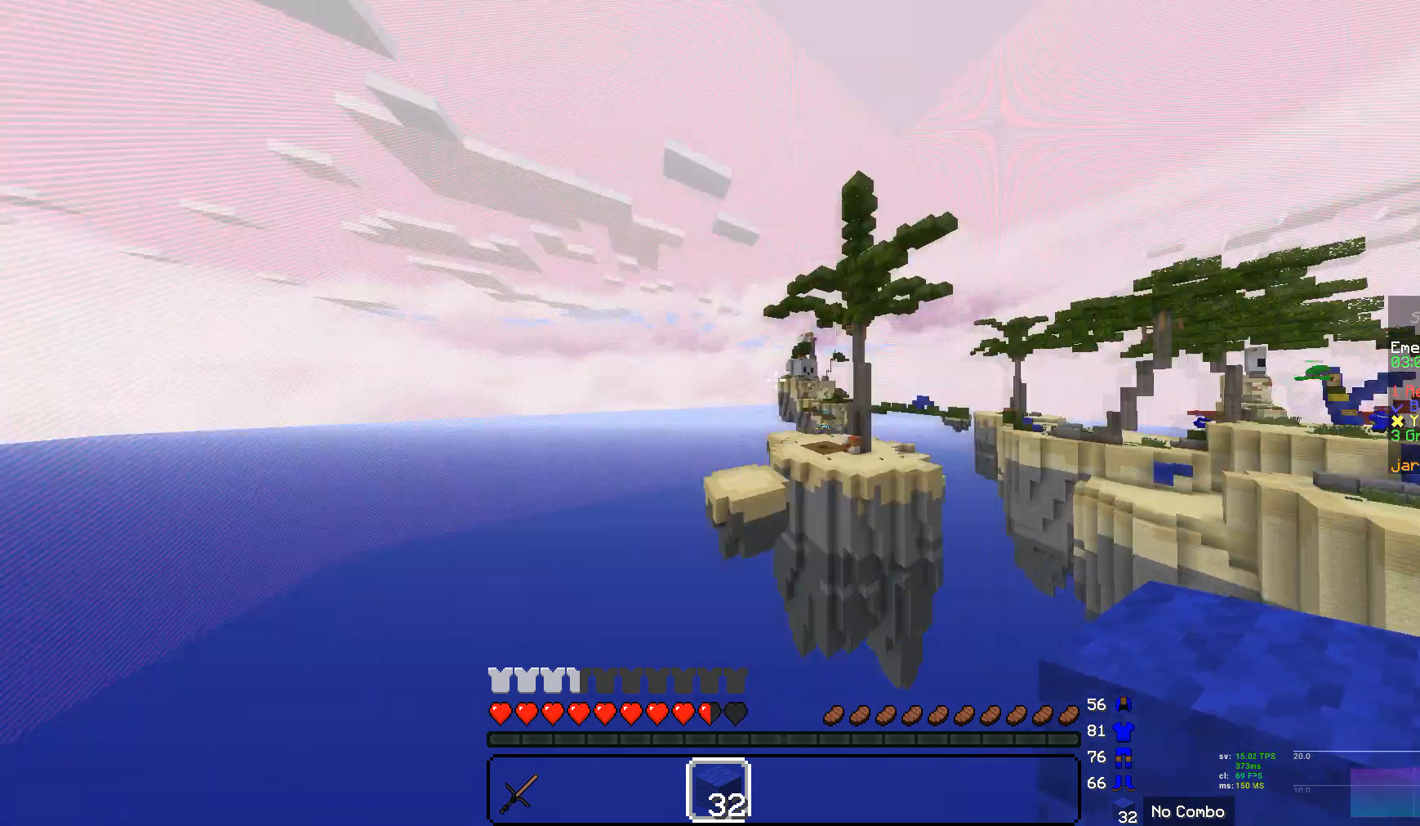
{"keys": ["w"], "mouse": [], "events": []}
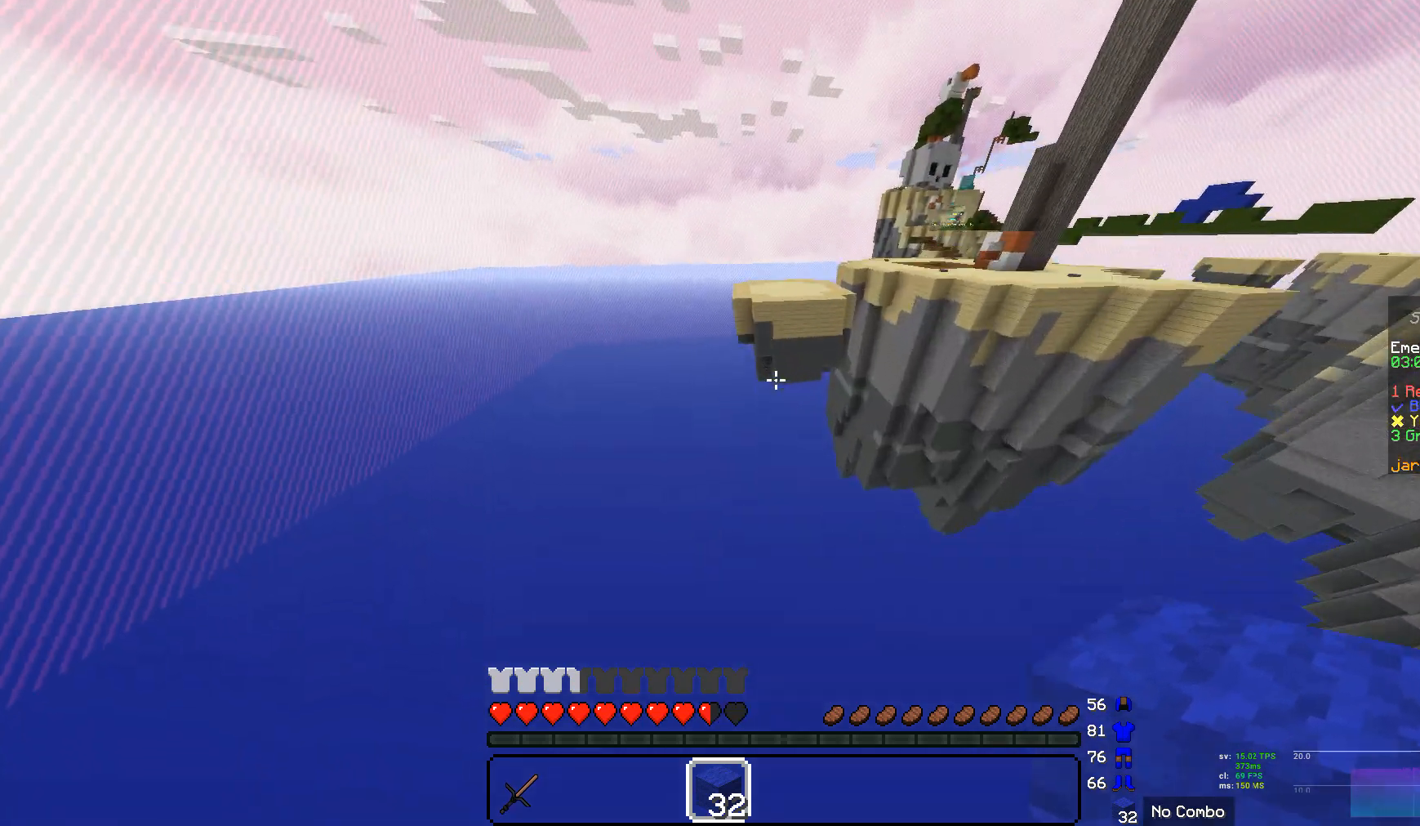
{"keys": [], "mouse": [], "events": [[104, "mouse_right", "down"], [276, "w", "up"], [345, "mouse_right", "up"]]}
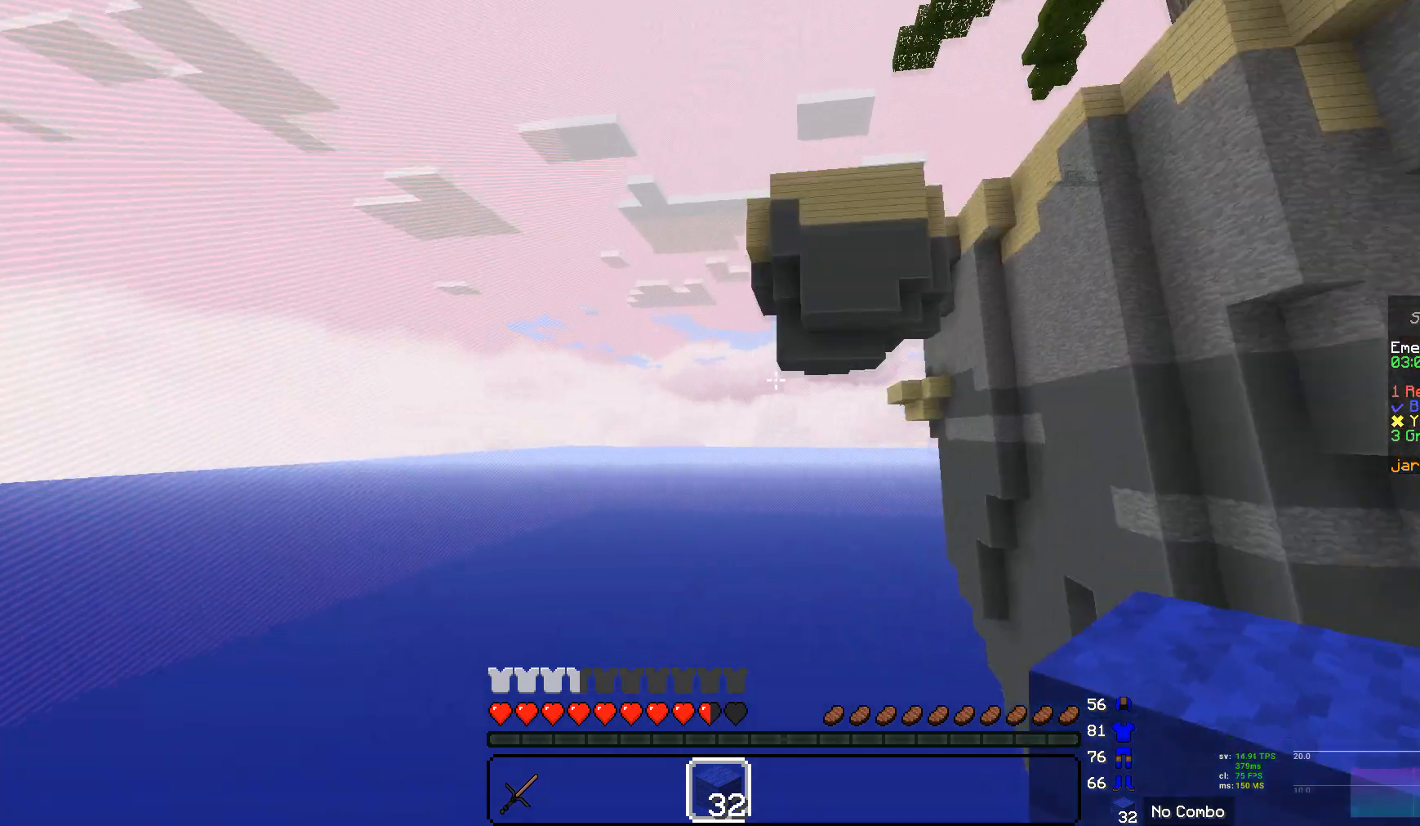
{"keys": [], "mouse": [], "events": []}
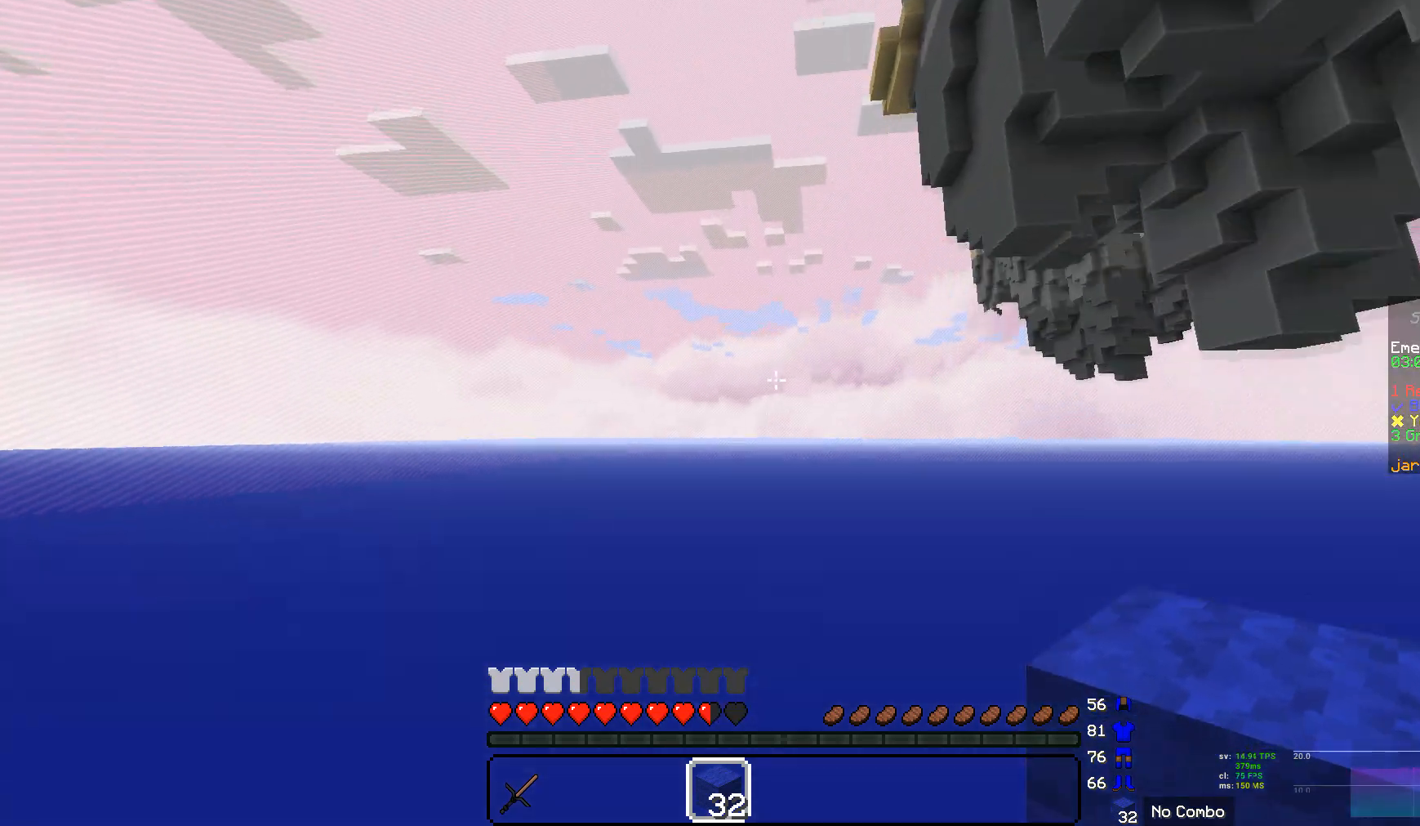
{"keys": [], "mouse": [], "events": []}
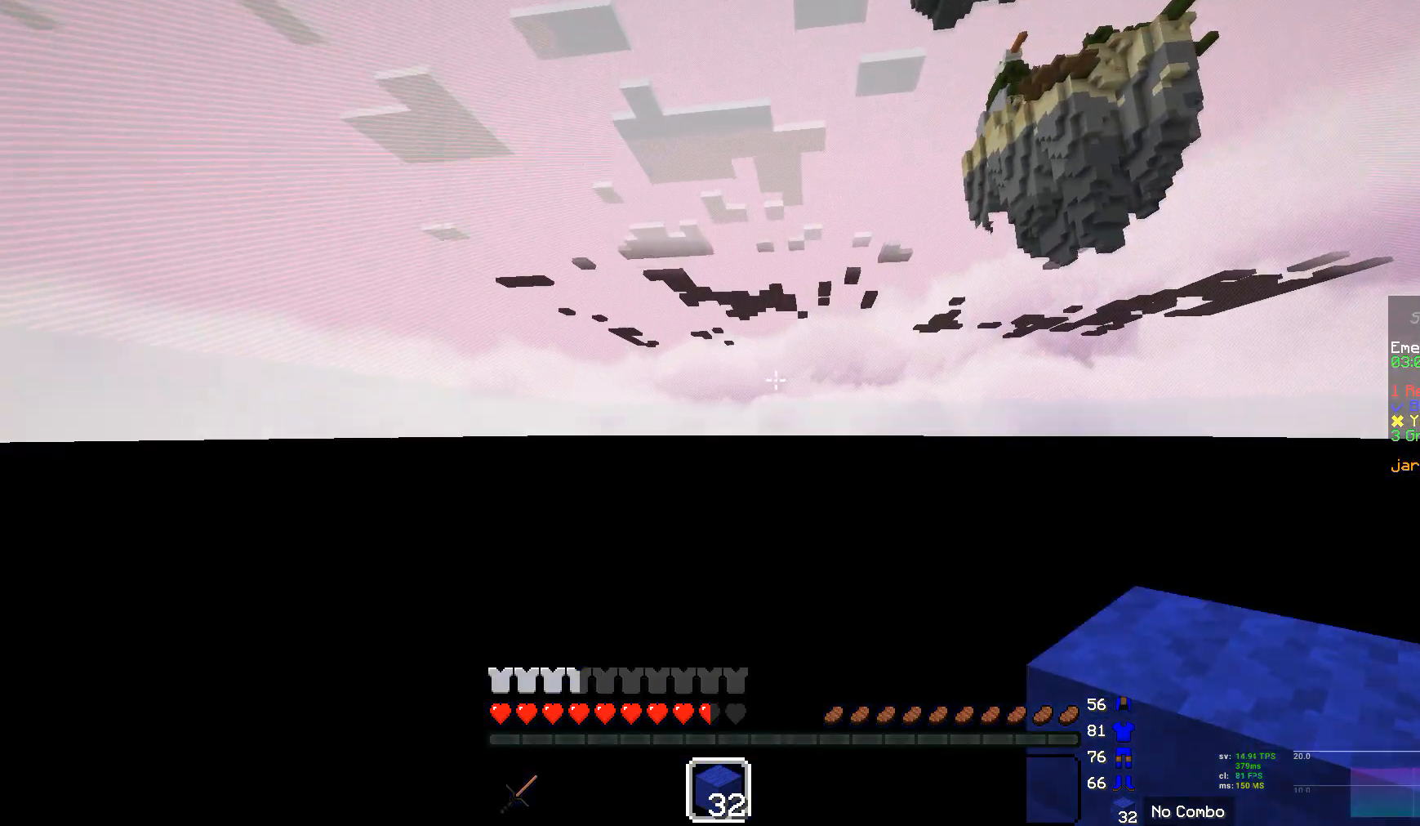
{"keys": [], "mouse": [], "events": []}
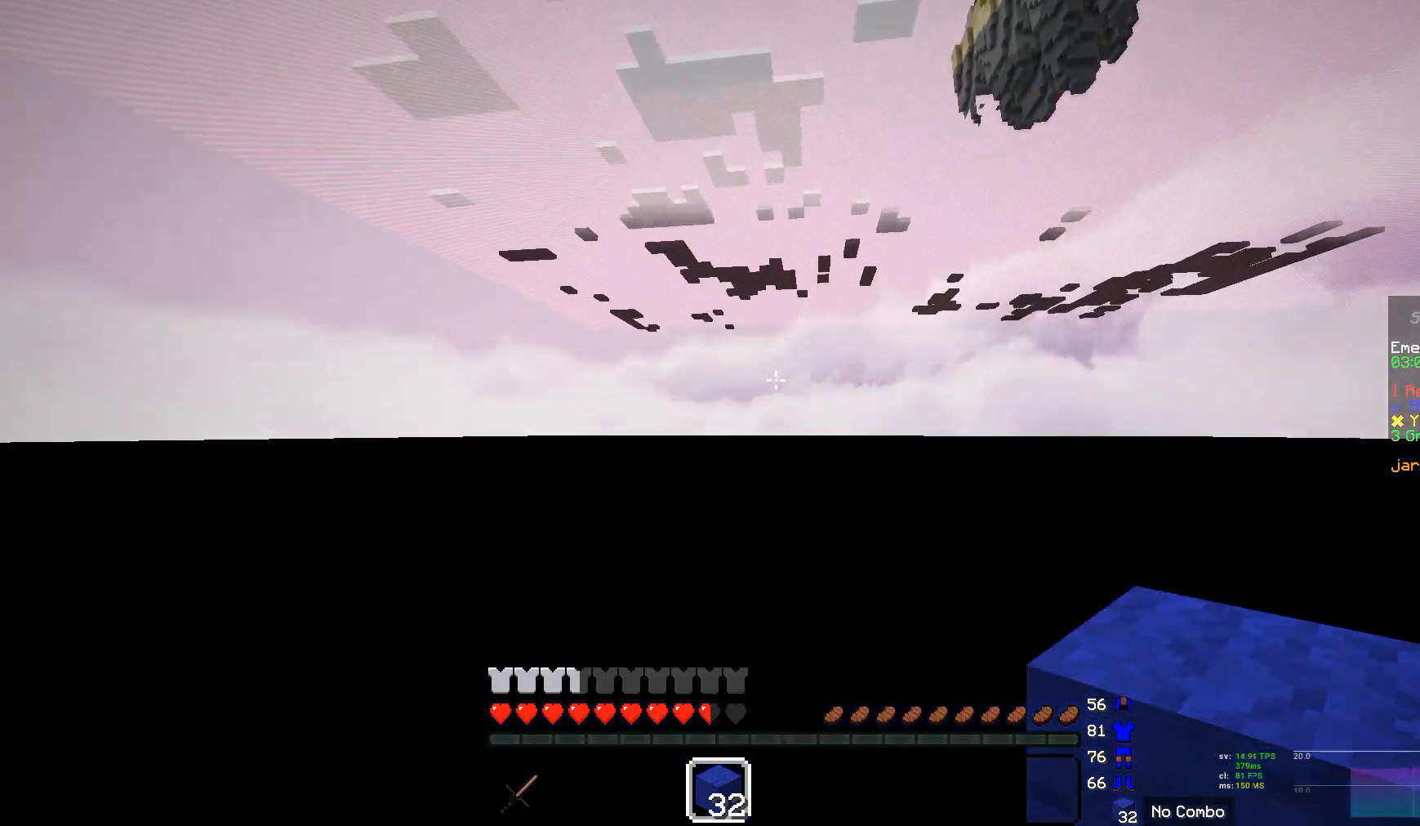
{"keys": [], "mouse": [], "events": []}